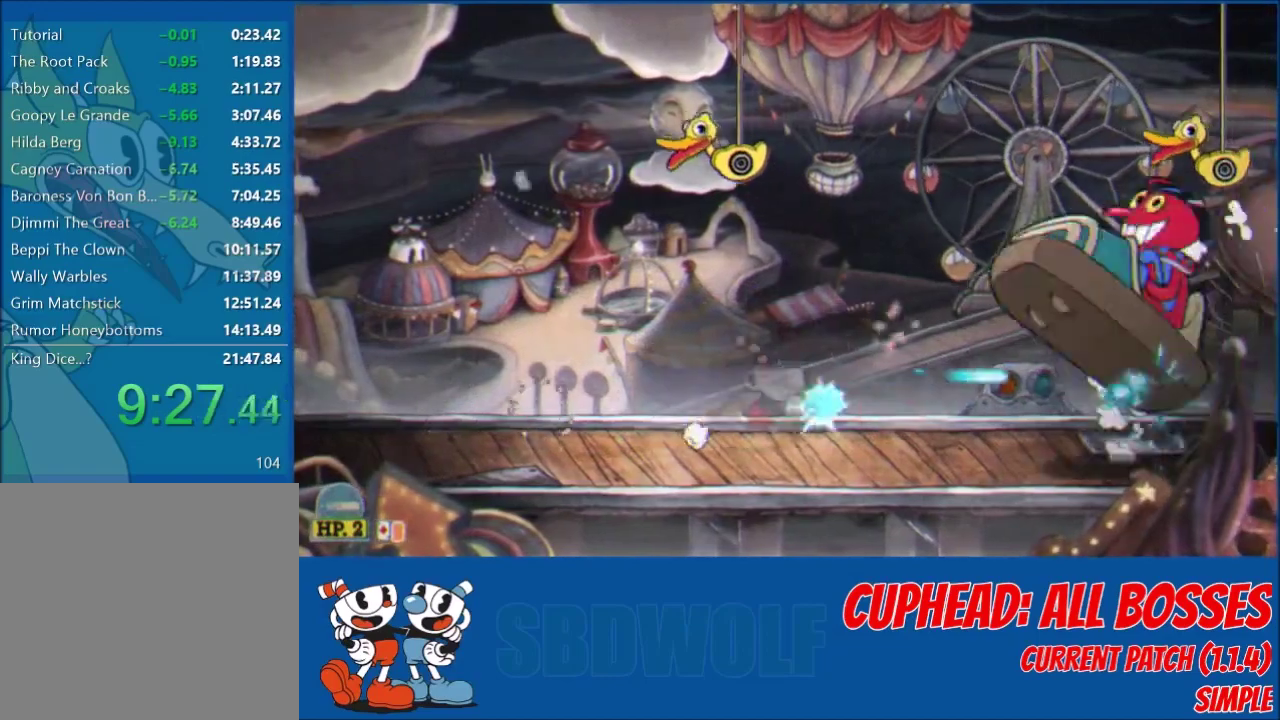
Gameplay with a controller (Xbox layout); each line is a JSON object with the inputs held at the frame after it. "events" lists button and stick changes between this image and that frame as [ms after this image, input, new state], when the widget could be followed in between. Not read: R3 right_stick.
{"buttons": ["L2"], "left_stick": "center", "events": [[67, "X", "down"], [133, "X", "up"], [167, "DPAD_RIGHT", "up"]]}
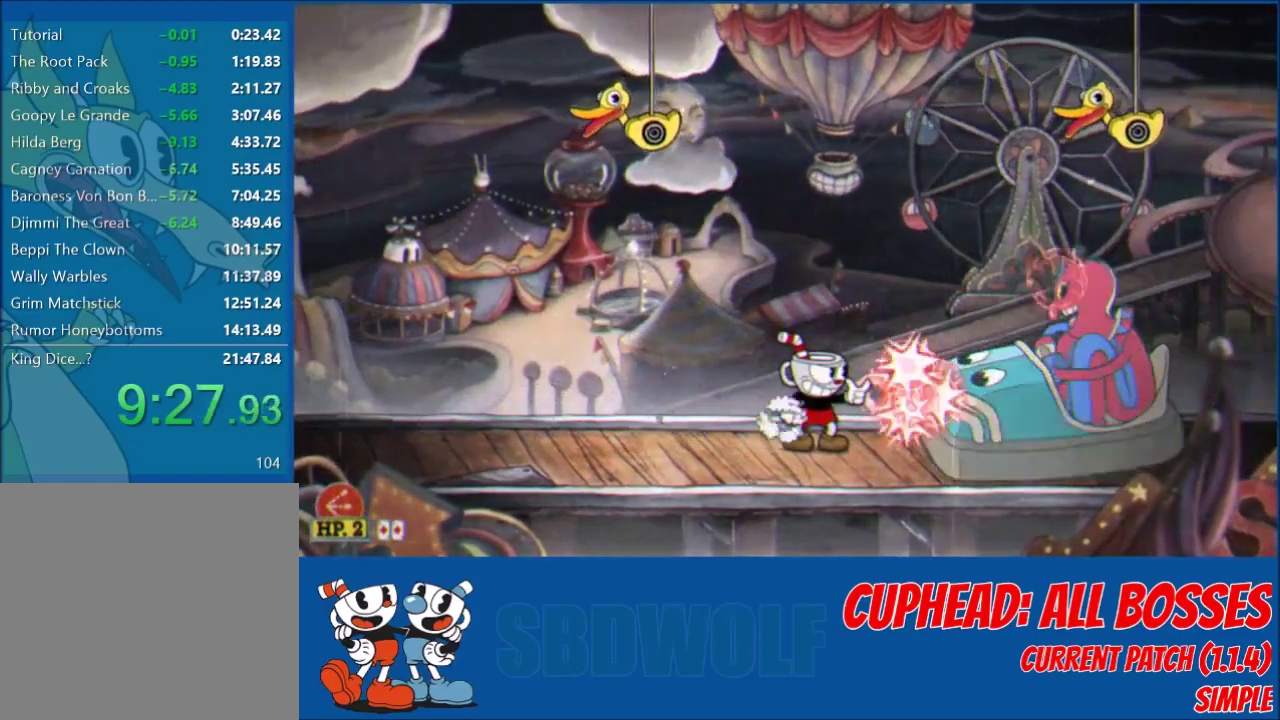
{"buttons": ["L2"], "left_stick": "center", "events": []}
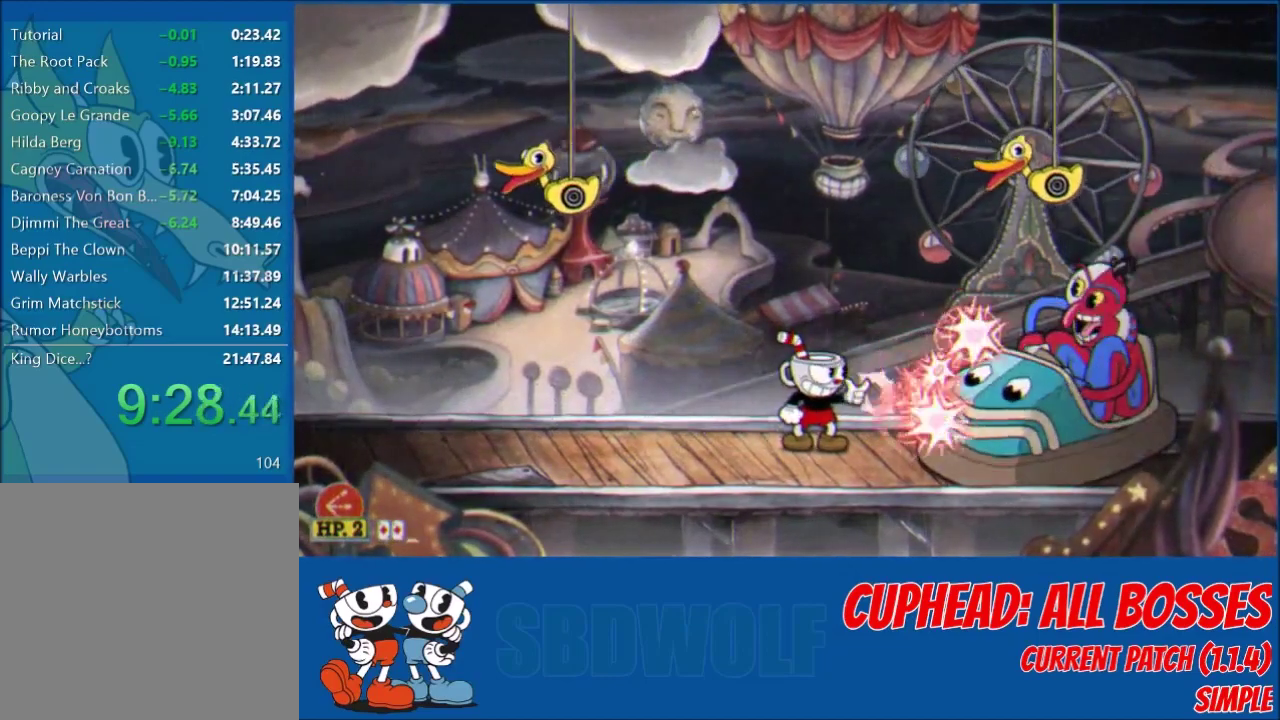
{"buttons": ["L1", "L2", "DPAD_RIGHT"], "left_stick": "center", "events": [[233, "DPAD_LEFT", "down"], [267, "Y", "down"], [367, "Y", "up"], [467, "DPAD_LEFT", "up"], [467, "L1", "down"], [500, "DPAD_RIGHT", "down"]]}
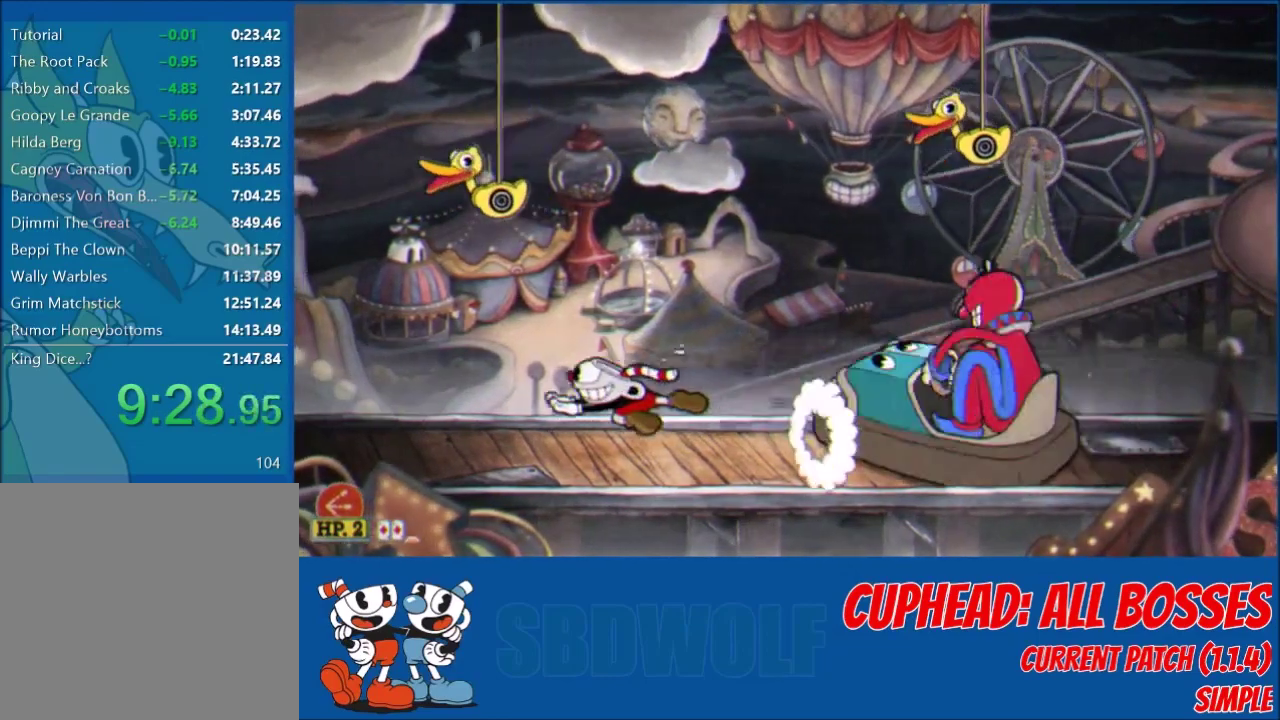
{"buttons": ["L2"], "left_stick": "center", "events": [[67, "X", "down"], [134, "DPAD_RIGHT", "up"], [134, "L1", "up"], [134, "X", "up"]]}
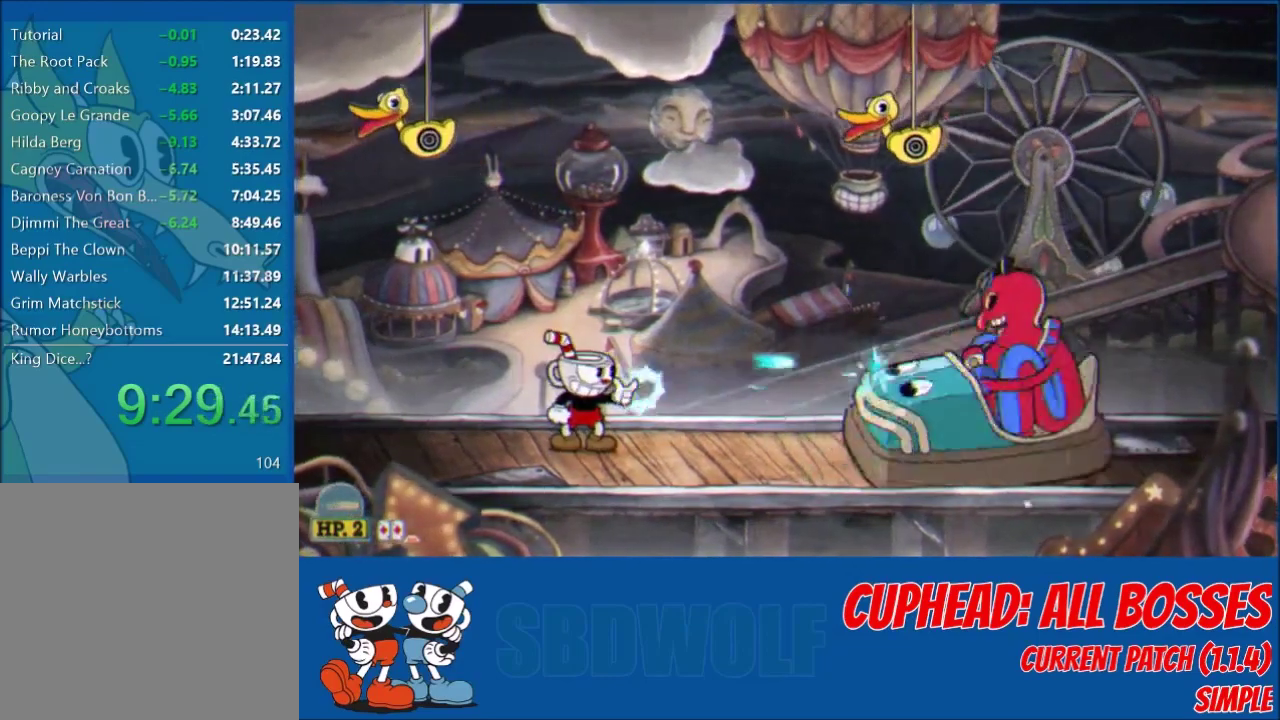
{"buttons": ["L2"], "left_stick": "center", "events": []}
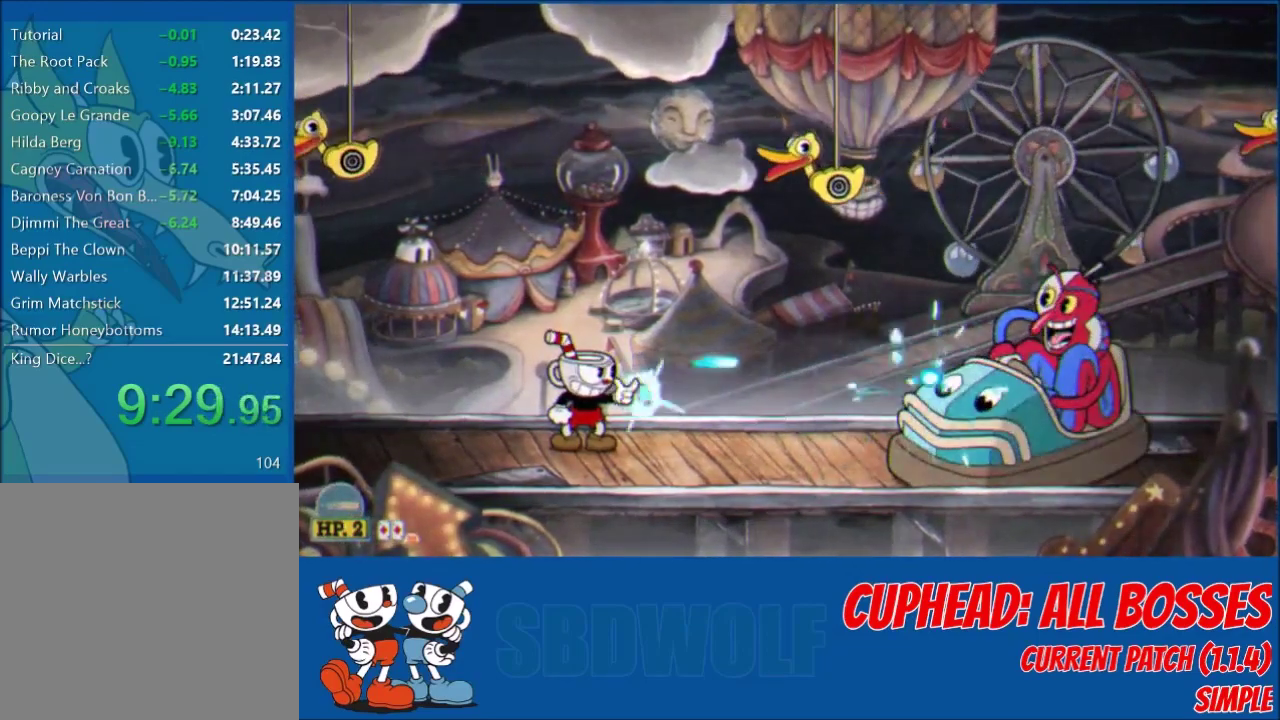
{"buttons": ["L2"], "left_stick": "center", "events": []}
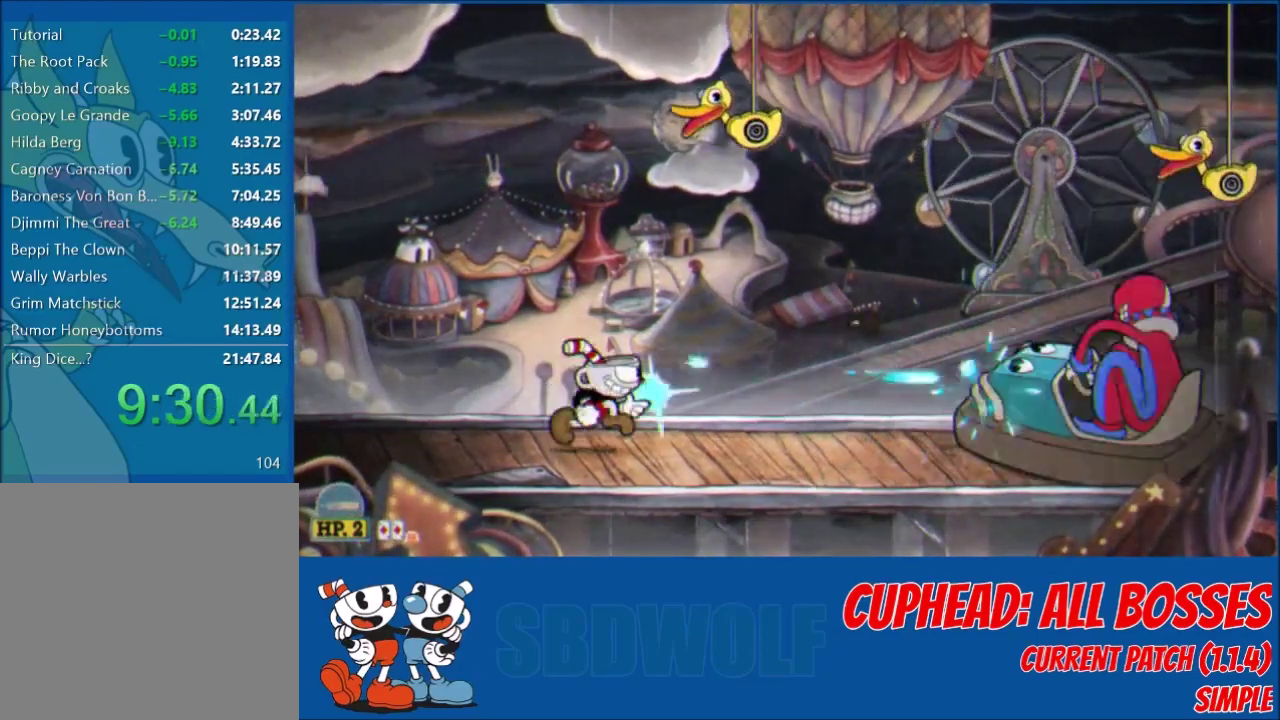
{"buttons": ["L2"], "left_stick": "center", "events": [[334, "DPAD_RIGHT", "down"], [400, "DPAD_RIGHT", "up"]]}
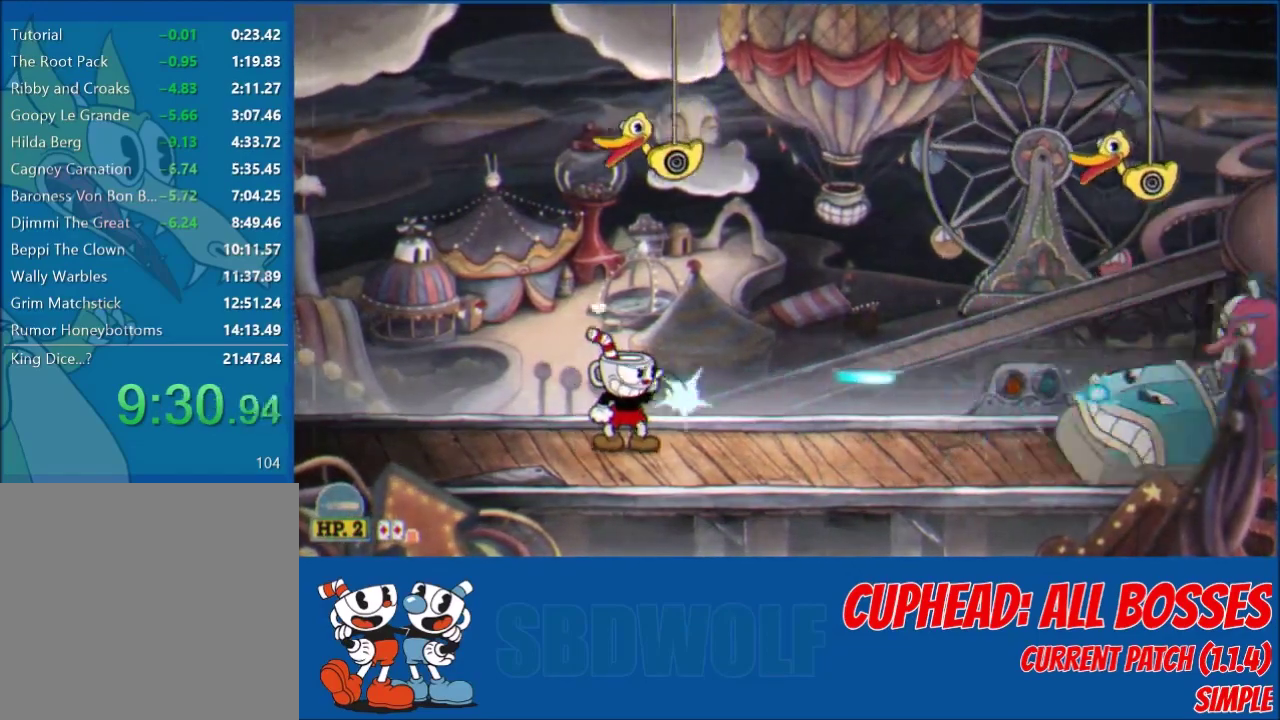
{"buttons": ["L2", "DPAD_RIGHT"], "left_stick": "center", "events": [[100, "DPAD_RIGHT", "down"], [334, "DPAD_RIGHT", "up"], [501, "DPAD_RIGHT", "down"]]}
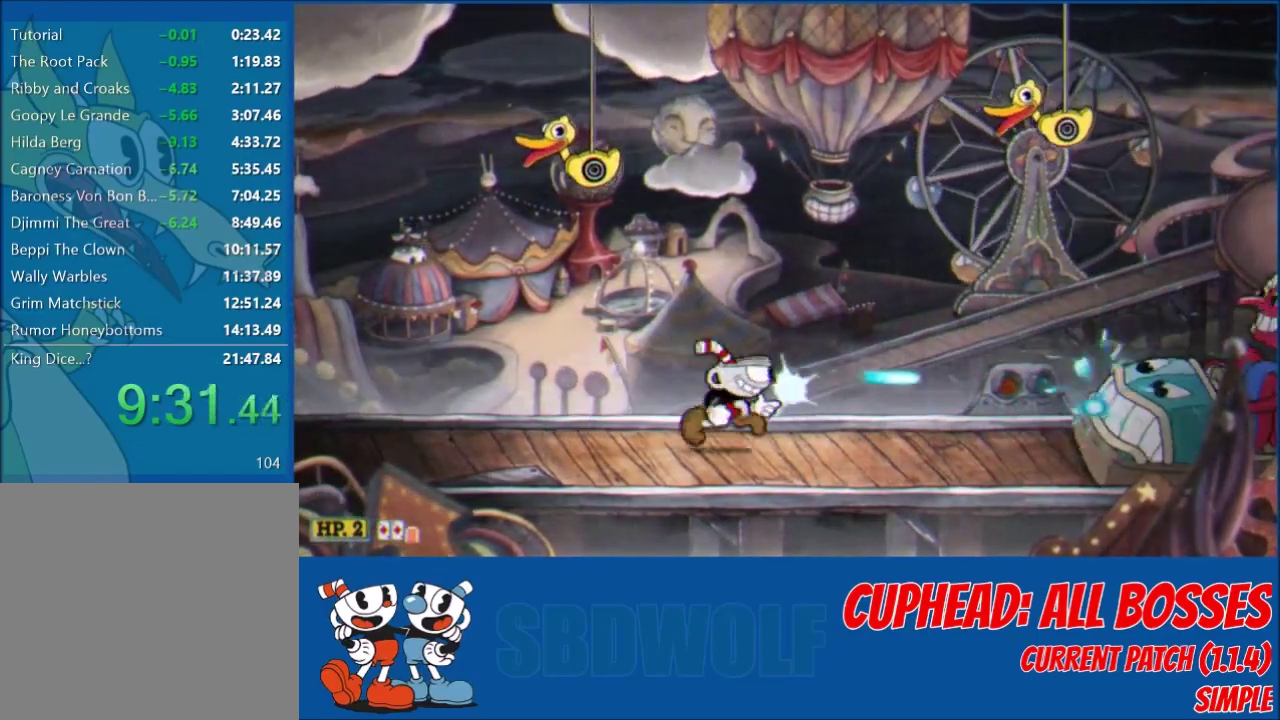
{"buttons": ["L2", "R1", "DPAD_DOWN"], "left_stick": "center", "events": [[67, "DPAD_RIGHT", "up"], [367, "R1", "down"], [434, "DPAD_DOWN", "down"]]}
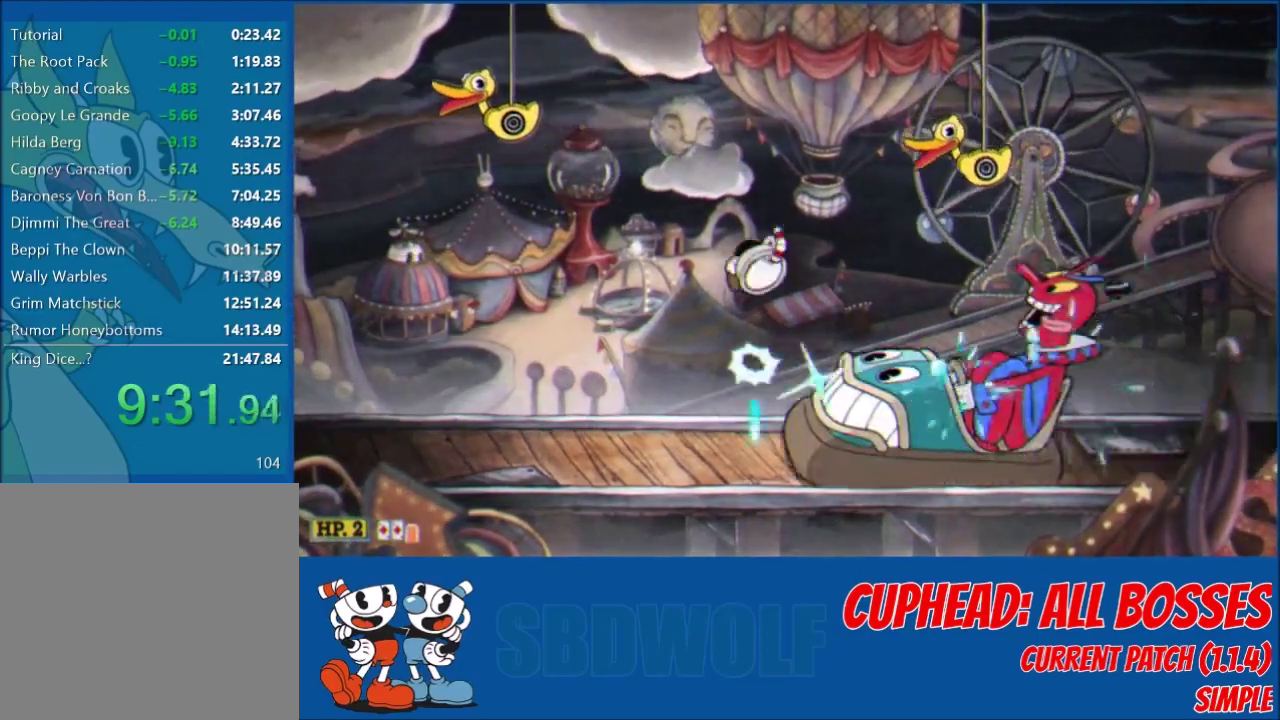
{"buttons": ["L2", "DPAD_LEFT"], "left_stick": "center", "events": [[34, "X", "down"], [167, "X", "up"], [234, "DPAD_RIGHT", "down"], [267, "DPAD_DOWN", "up"], [401, "R1", "up"], [434, "DPAD_LEFT", "down"], [434, "DPAD_RIGHT", "up"]]}
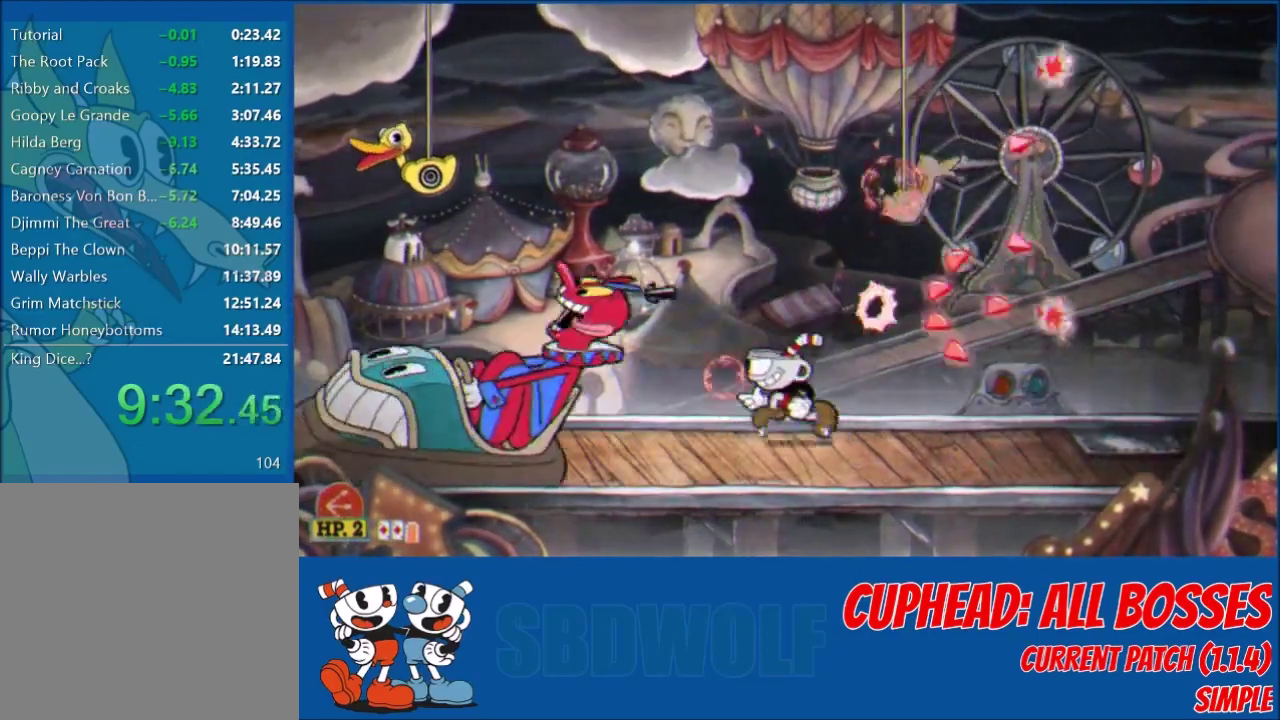
{"buttons": ["L2"], "left_stick": "center", "events": [[500, "DPAD_LEFT", "up"]]}
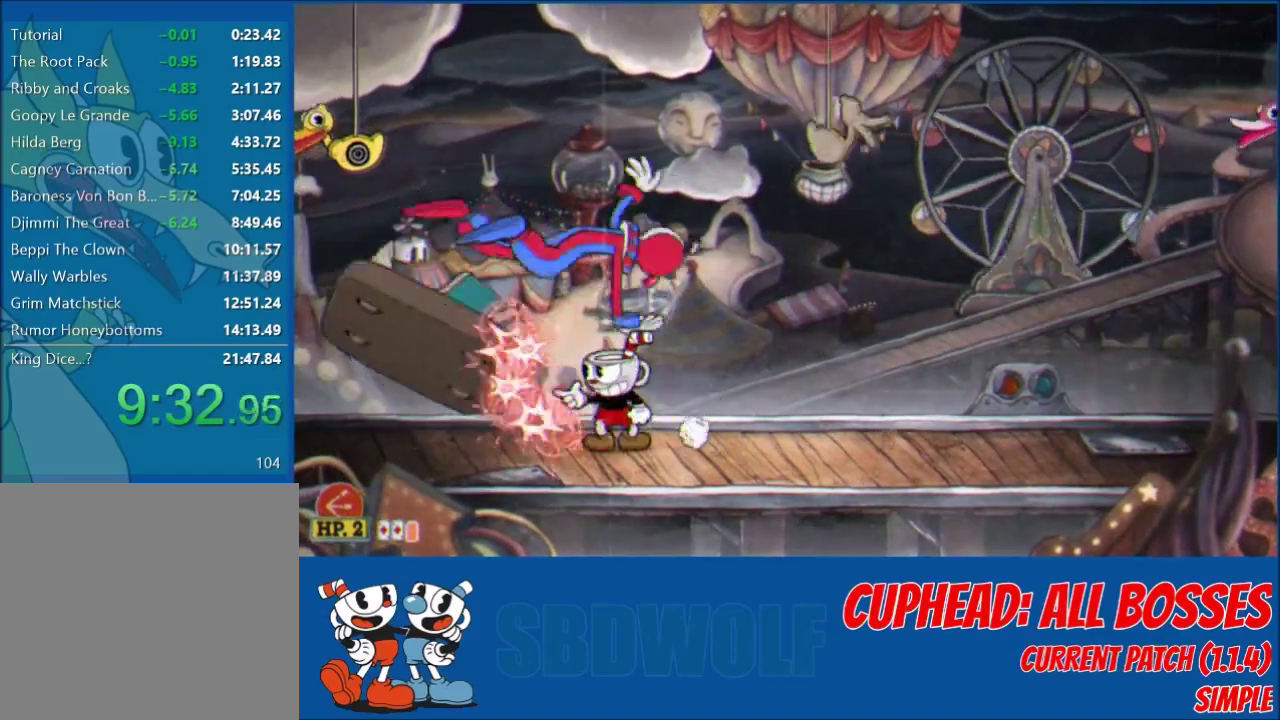
{"buttons": ["L2"], "left_stick": "center", "events": [[201, "DPAD_LEFT", "down"], [301, "DPAD_LEFT", "up"]]}
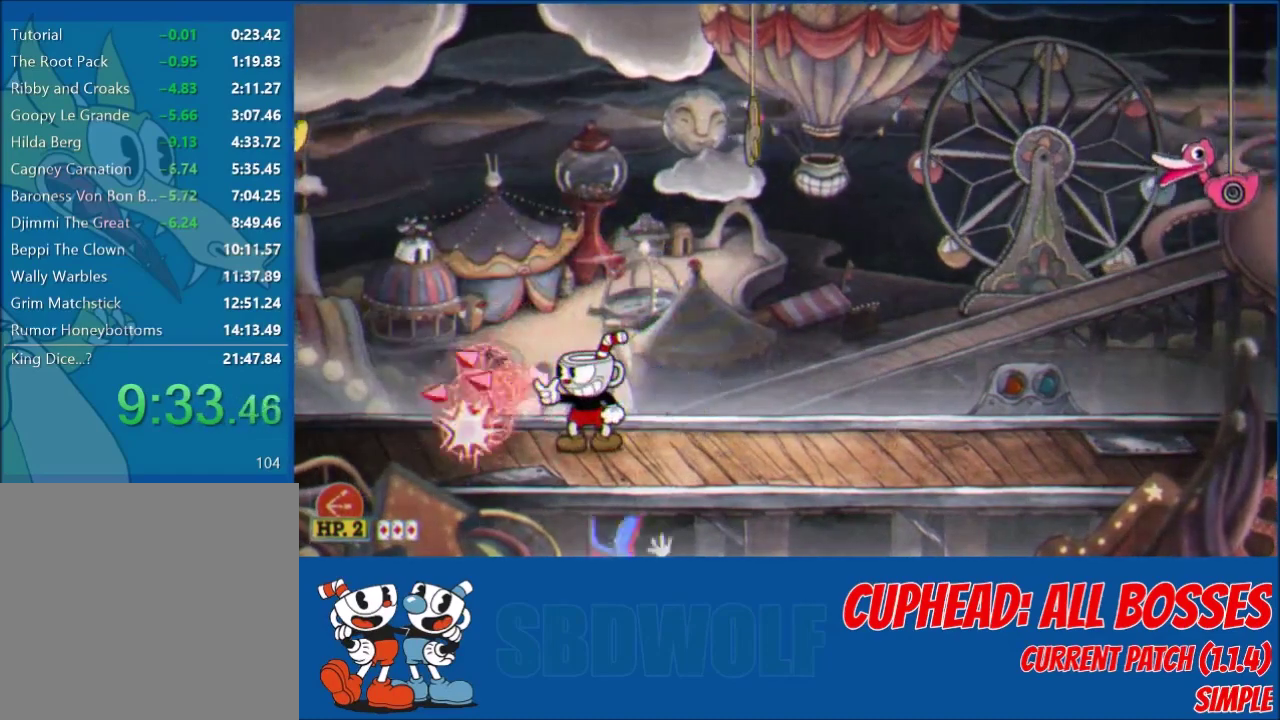
{"buttons": ["DPAD_UP", "DPAD_RIGHT"], "left_stick": "center", "events": [[167, "DPAD_RIGHT", "down"], [167, "L2", "up"], [500, "DPAD_UP", "down"]]}
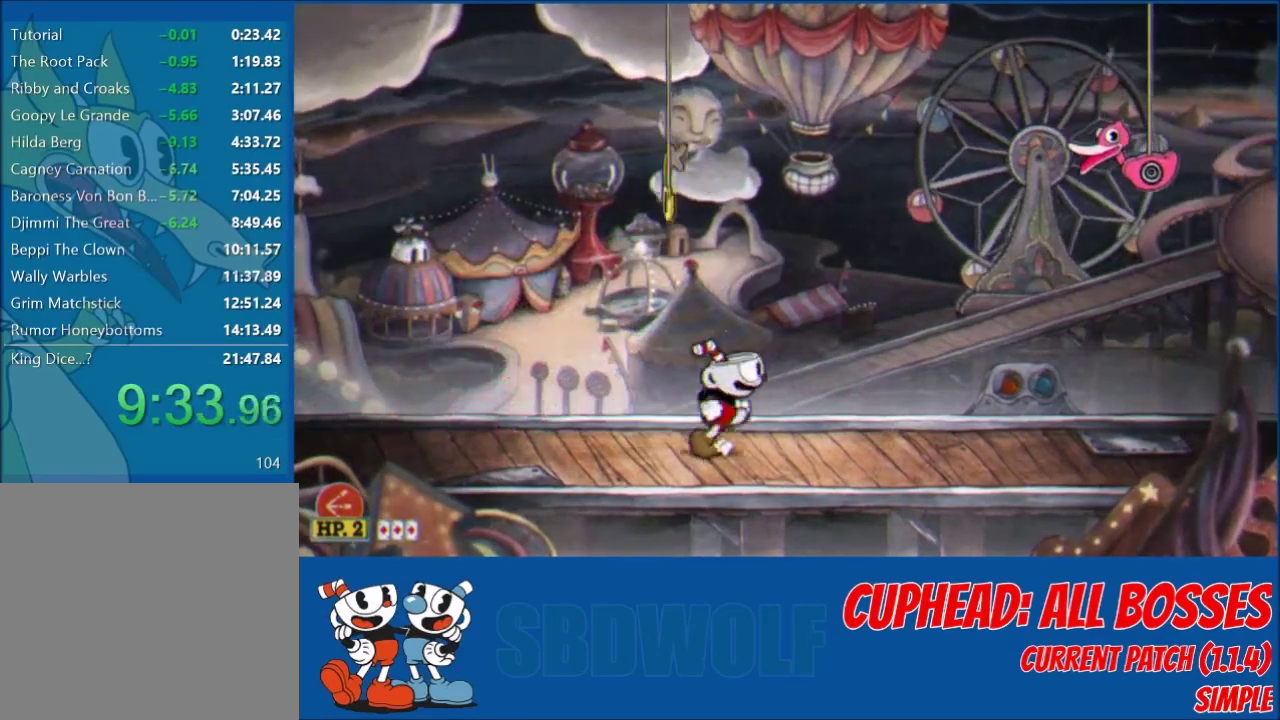
{"buttons": ["L2", "DPAD_RIGHT"], "left_stick": "center", "events": [[367, "R1", "down"], [434, "L2", "down"], [434, "R1", "up"], [501, "DPAD_UP", "up"]]}
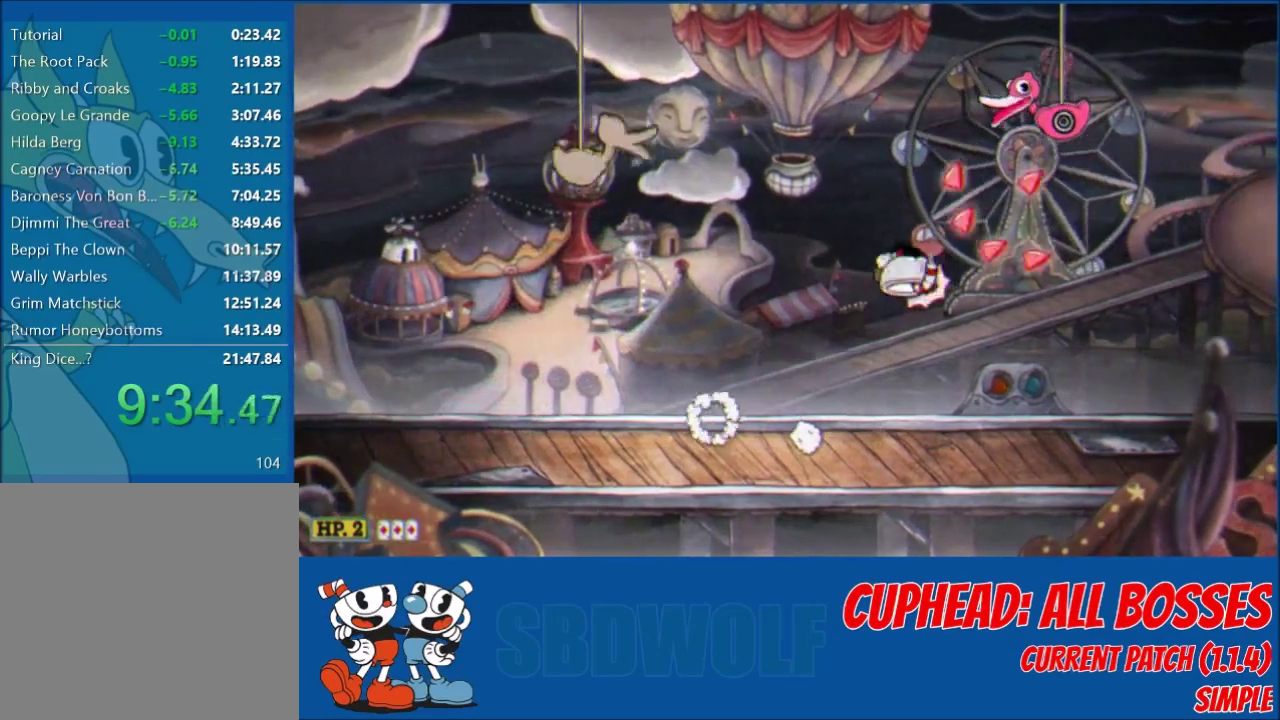
{"buttons": ["X"], "left_stick": "center", "events": [[33, "DPAD_RIGHT", "up"], [33, "L2", "up"], [100, "DPAD_LEFT", "down"], [400, "DPAD_LEFT", "up"], [500, "X", "down"]]}
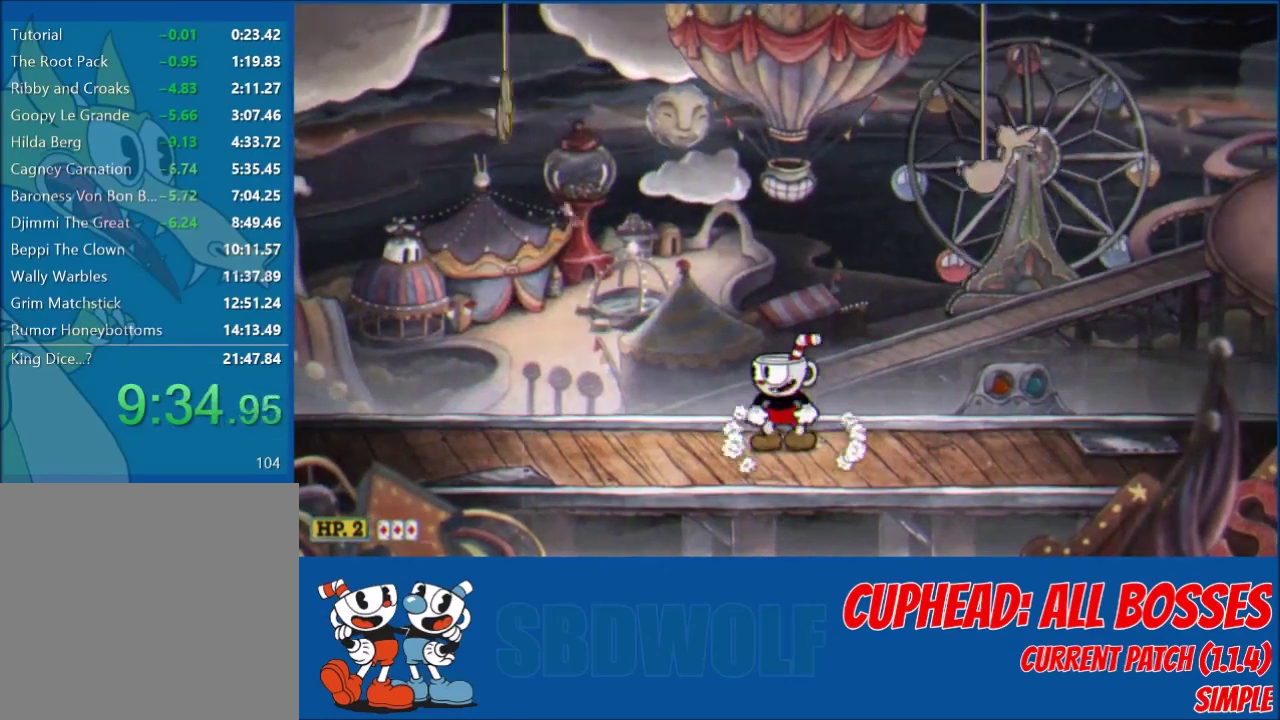
{"buttons": ["L2"], "left_stick": "center", "events": [[67, "X", "up"], [501, "L2", "down"]]}
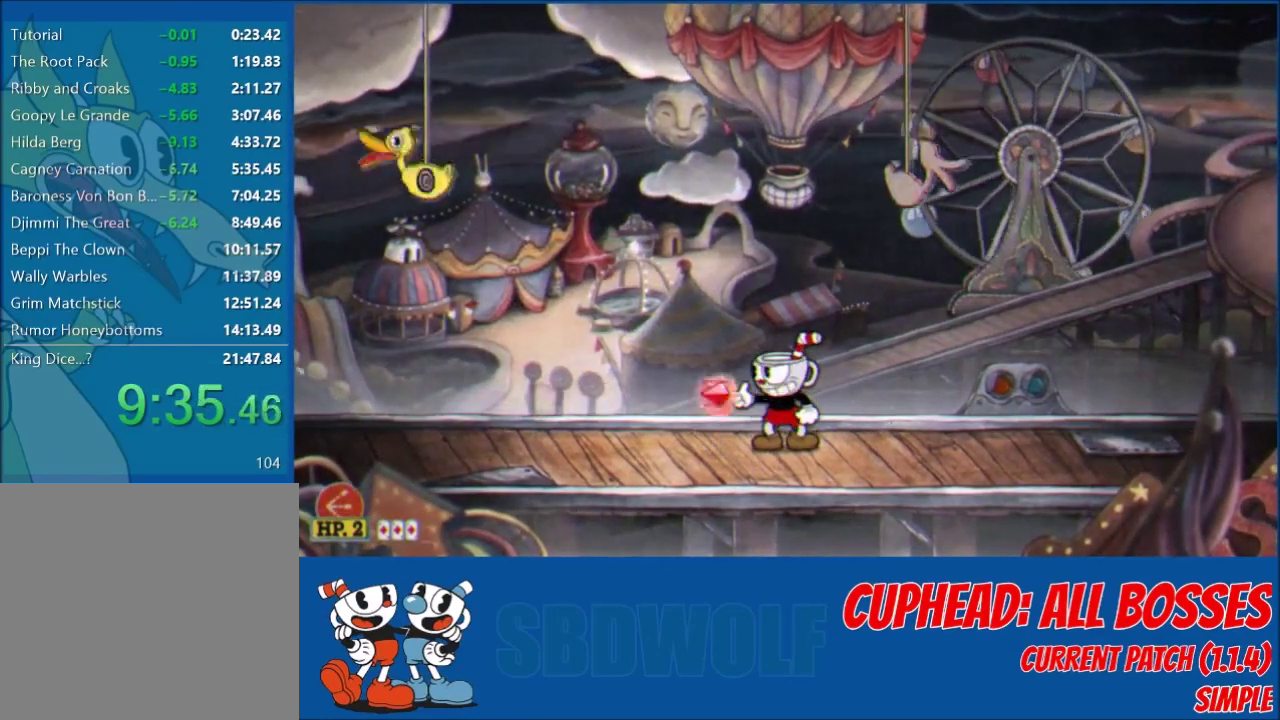
{"buttons": ["L2"], "left_stick": "center", "events": []}
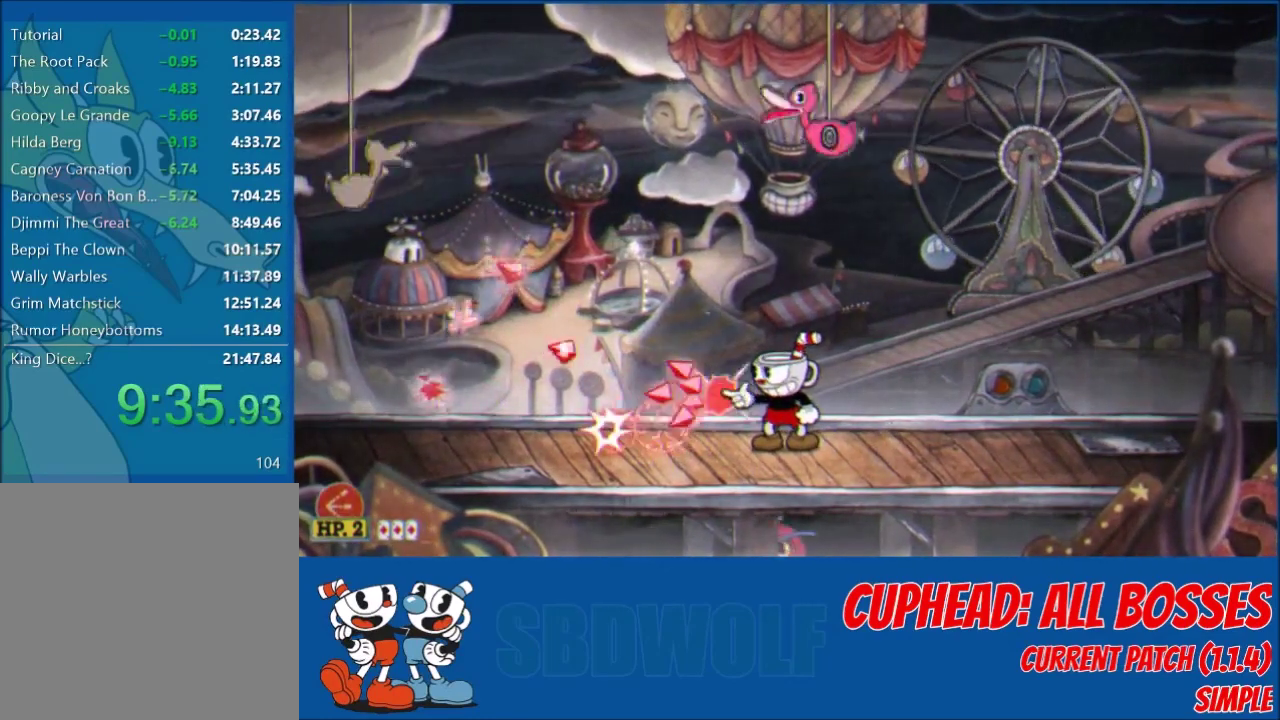
{"buttons": ["L2", "DPAD_UP"], "left_stick": "center", "events": [[100, "DPAD_UP", "down"]]}
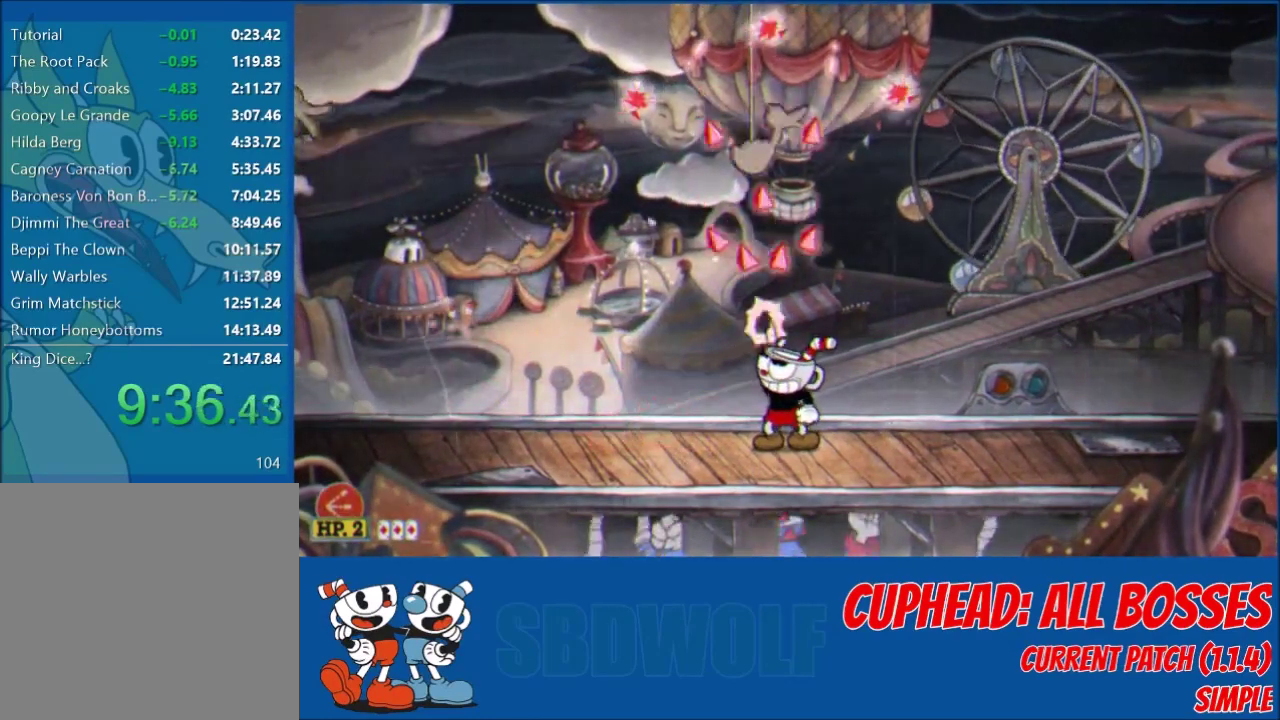
{"buttons": ["L2", "DPAD_UP"], "left_stick": "center", "events": [[200, "DPAD_LEFT", "down"], [300, "DPAD_LEFT", "up"], [333, "DPAD_RIGHT", "down"], [400, "DPAD_RIGHT", "up"]]}
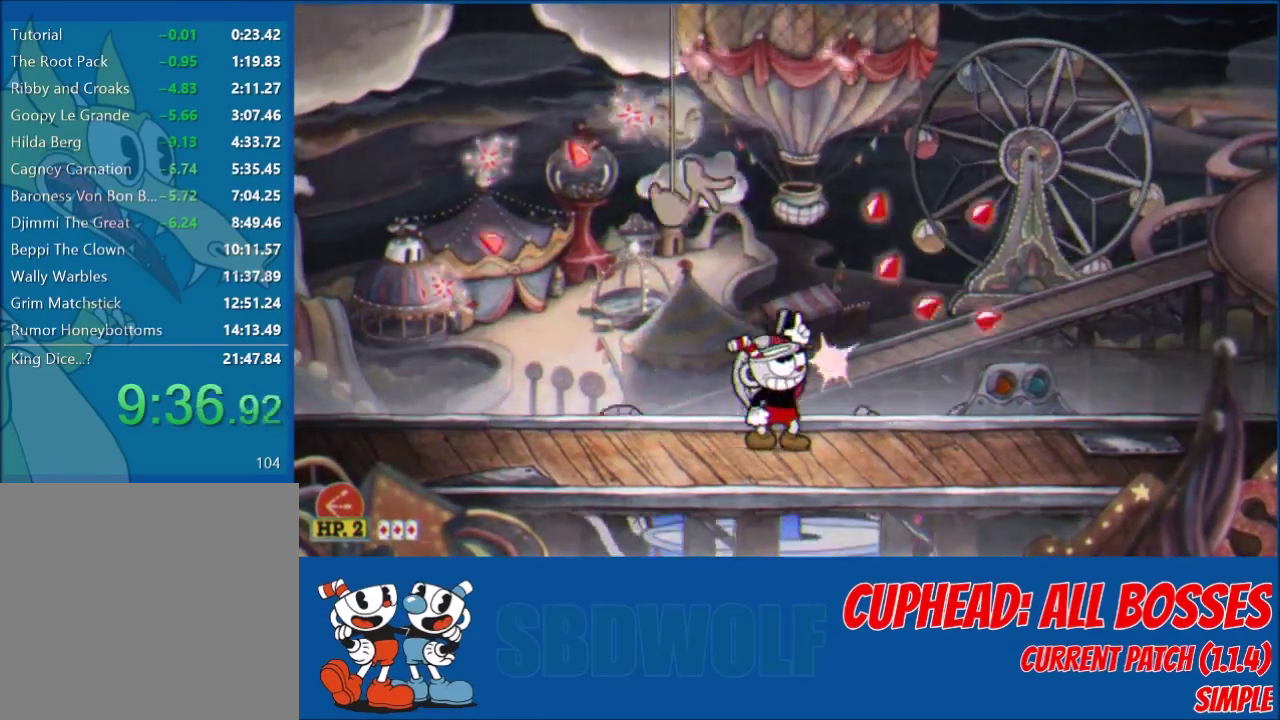
{"buttons": ["L2", "DPAD_UP"], "left_stick": "center", "events": []}
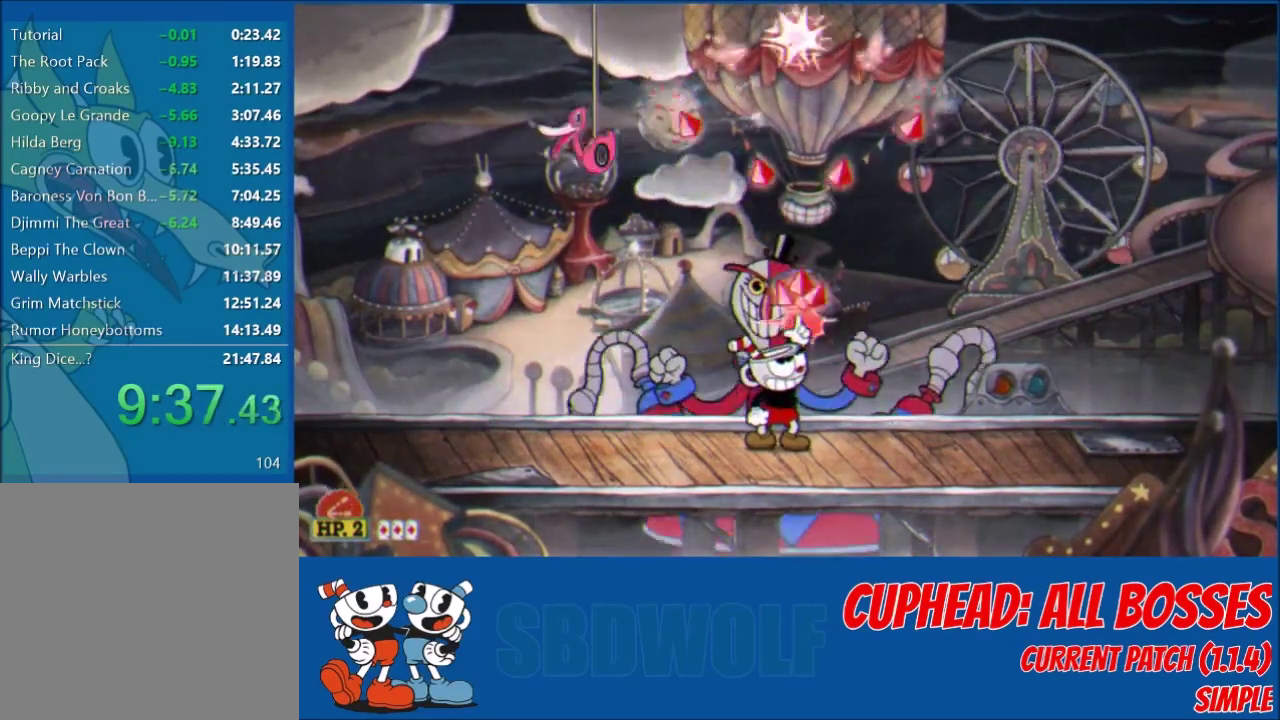
{"buttons": ["L2", "DPAD_UP"], "left_stick": "center", "events": [[100, "DPAD_LEFT", "down"], [133, "DPAD_UP", "up"], [200, "DPAD_UP", "down"], [233, "DPAD_LEFT", "up"], [266, "DPAD_RIGHT", "down"], [333, "DPAD_RIGHT", "up"]]}
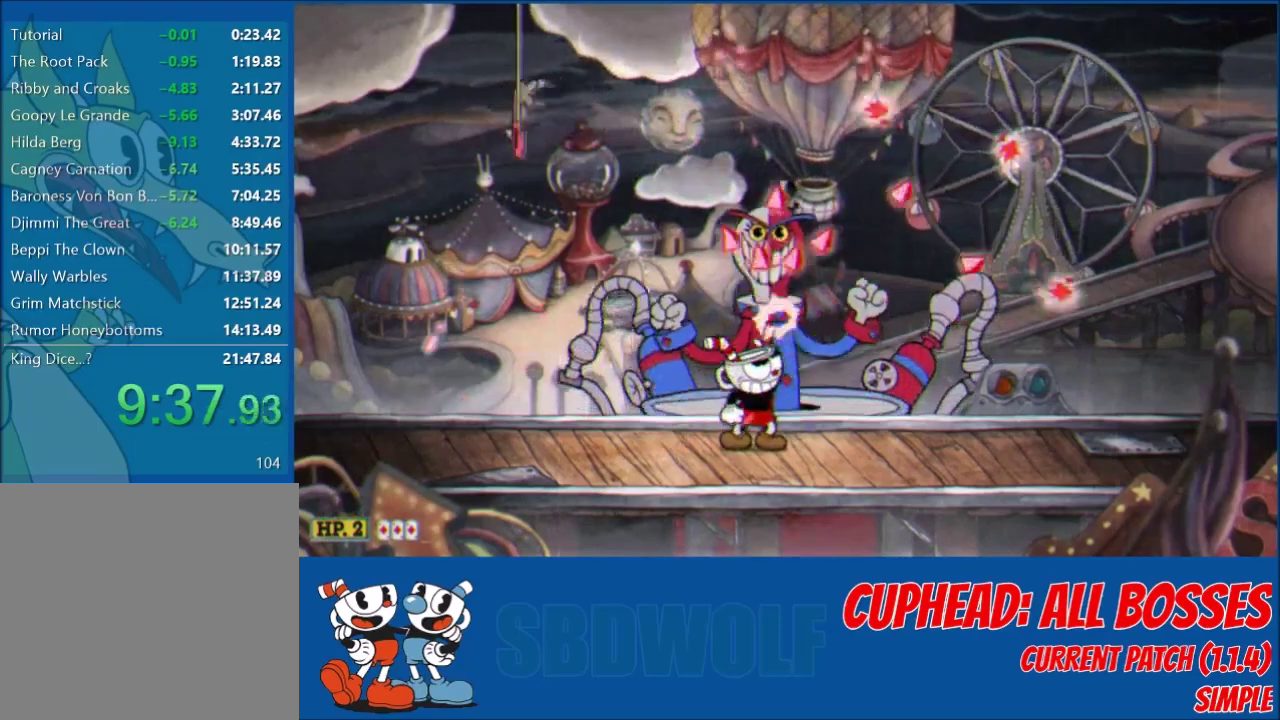
{"buttons": ["L2", "DPAD_UP", "DPAD_RIGHT"], "left_stick": "center", "events": [[501, "DPAD_RIGHT", "down"]]}
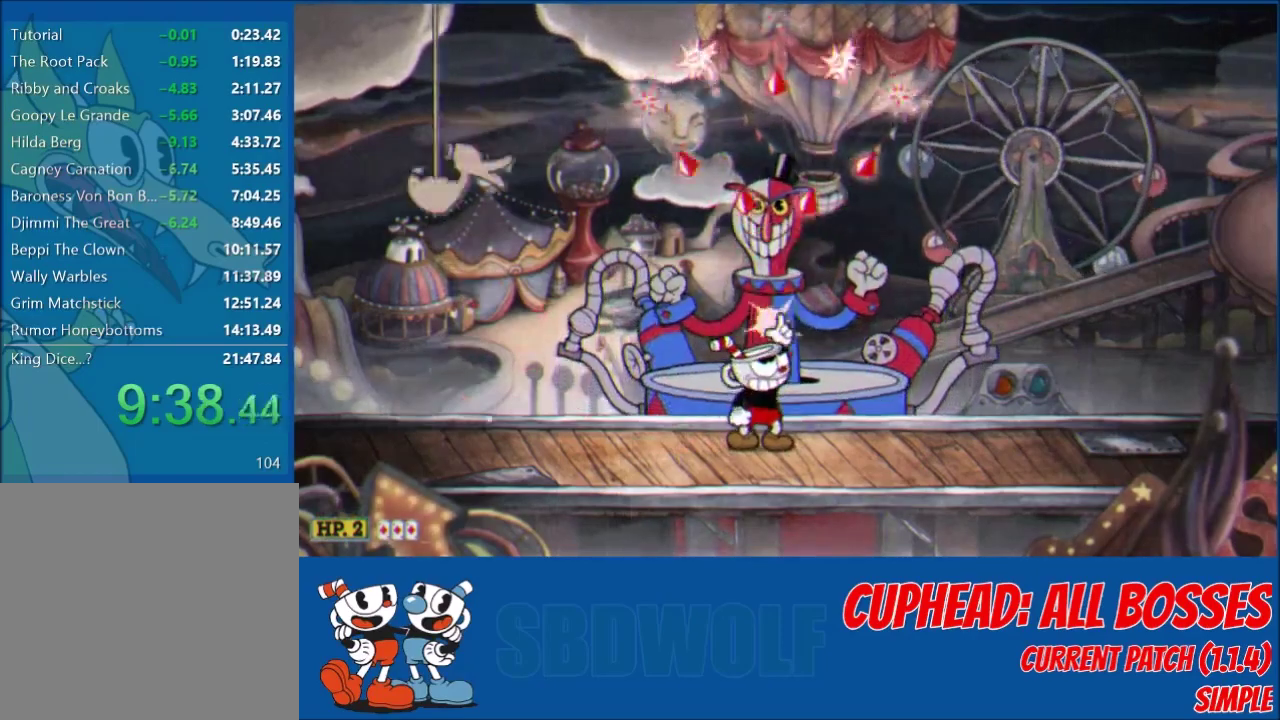
{"buttons": ["L2", "DPAD_UP"], "left_stick": "center", "events": [[33, "DPAD_RIGHT", "up"]]}
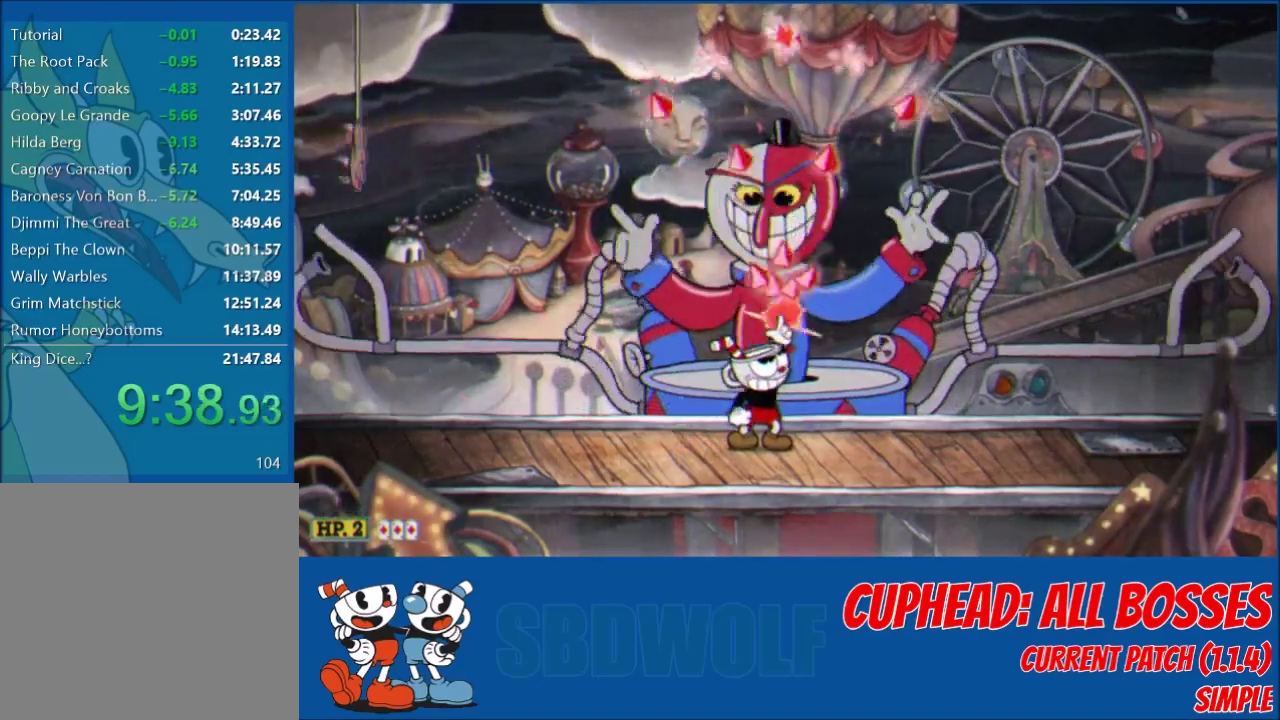
{"buttons": ["L2", "DPAD_UP"], "left_stick": "center", "events": []}
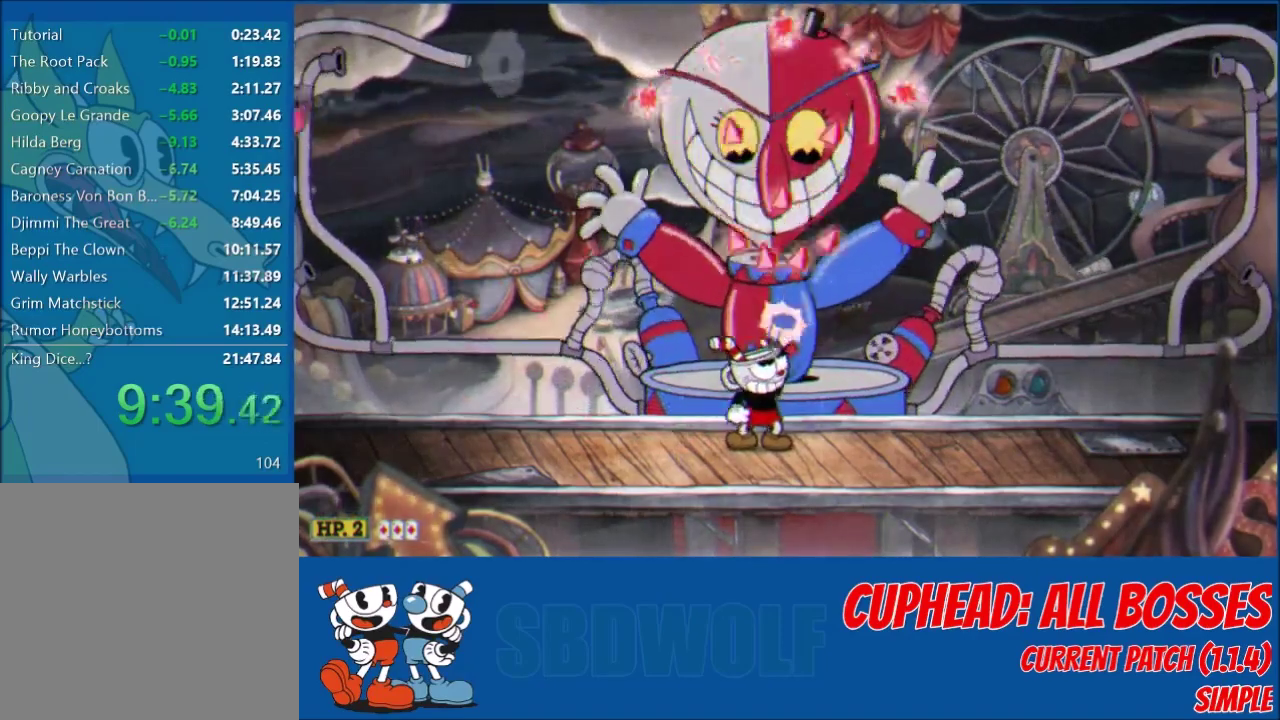
{"buttons": ["L2", "R1", "DPAD_UP"], "left_stick": "center", "events": [[266, "R1", "down"]]}
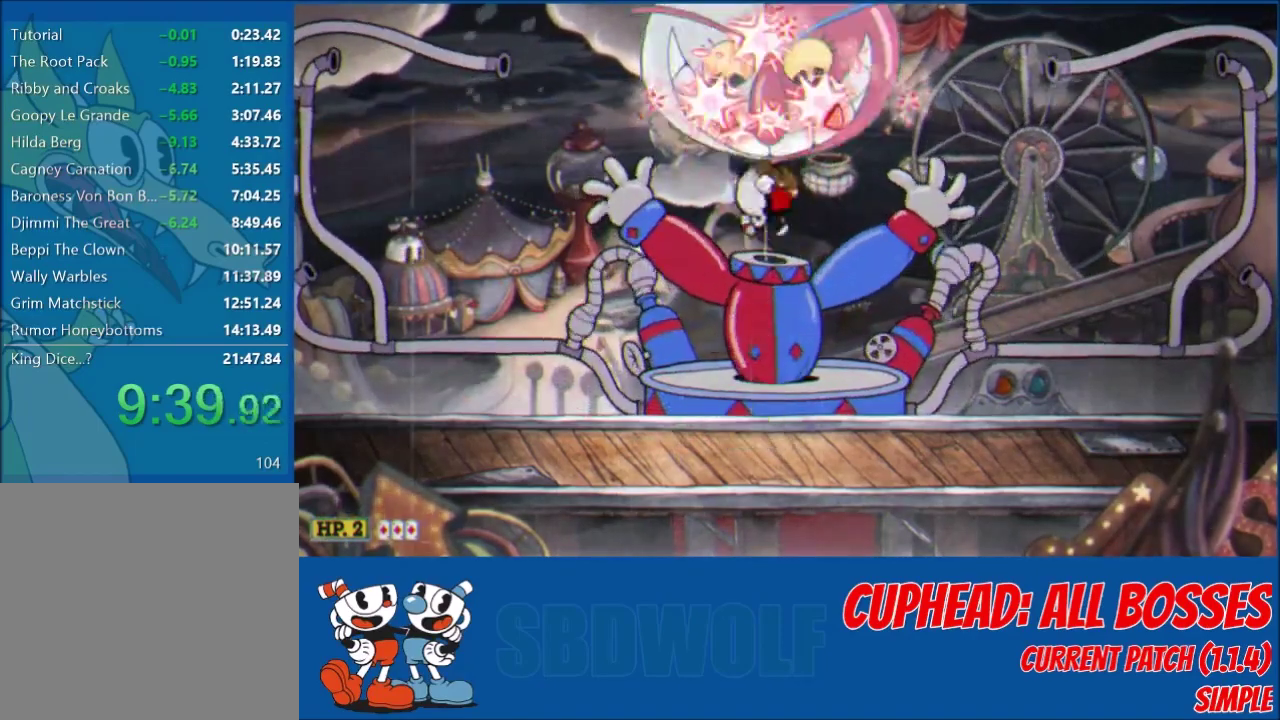
{"buttons": ["L2", "DPAD_UP"], "left_stick": "center", "events": [[33, "A", "down"], [100, "R1", "up"], [134, "A", "up"], [200, "X", "down"], [267, "X", "up"]]}
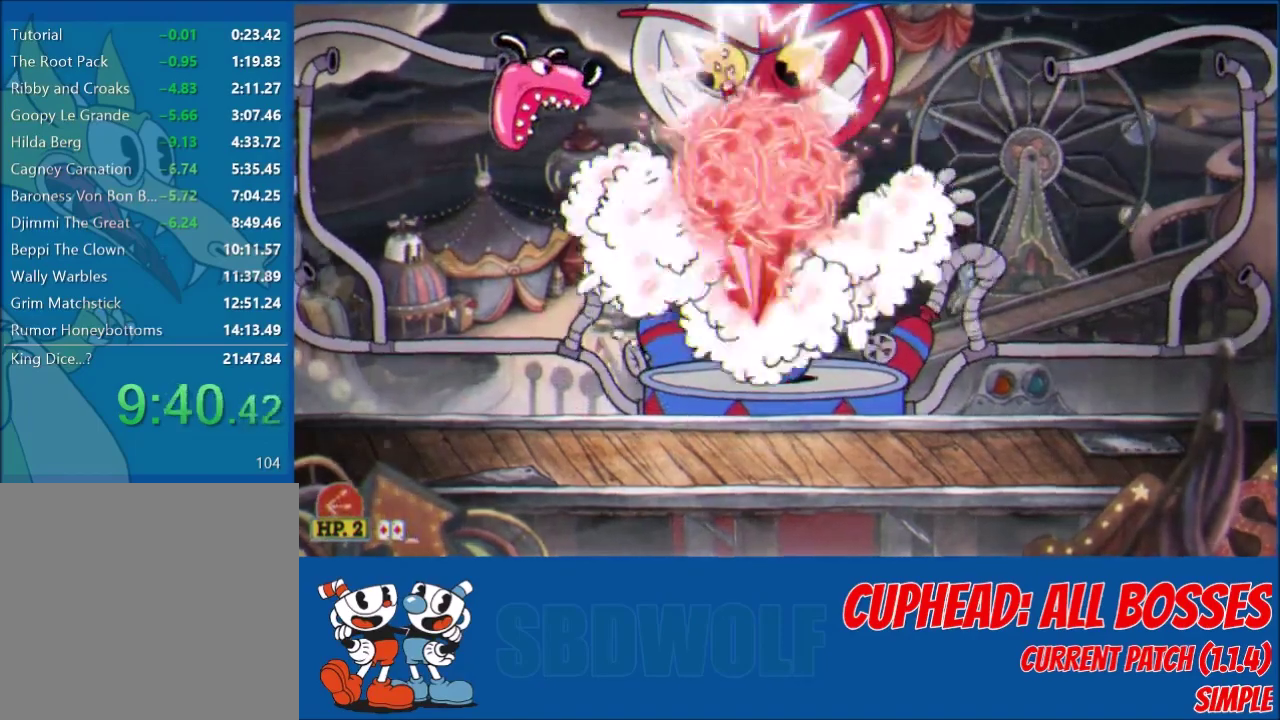
{"buttons": ["L2", "DPAD_UP"], "left_stick": "center", "events": []}
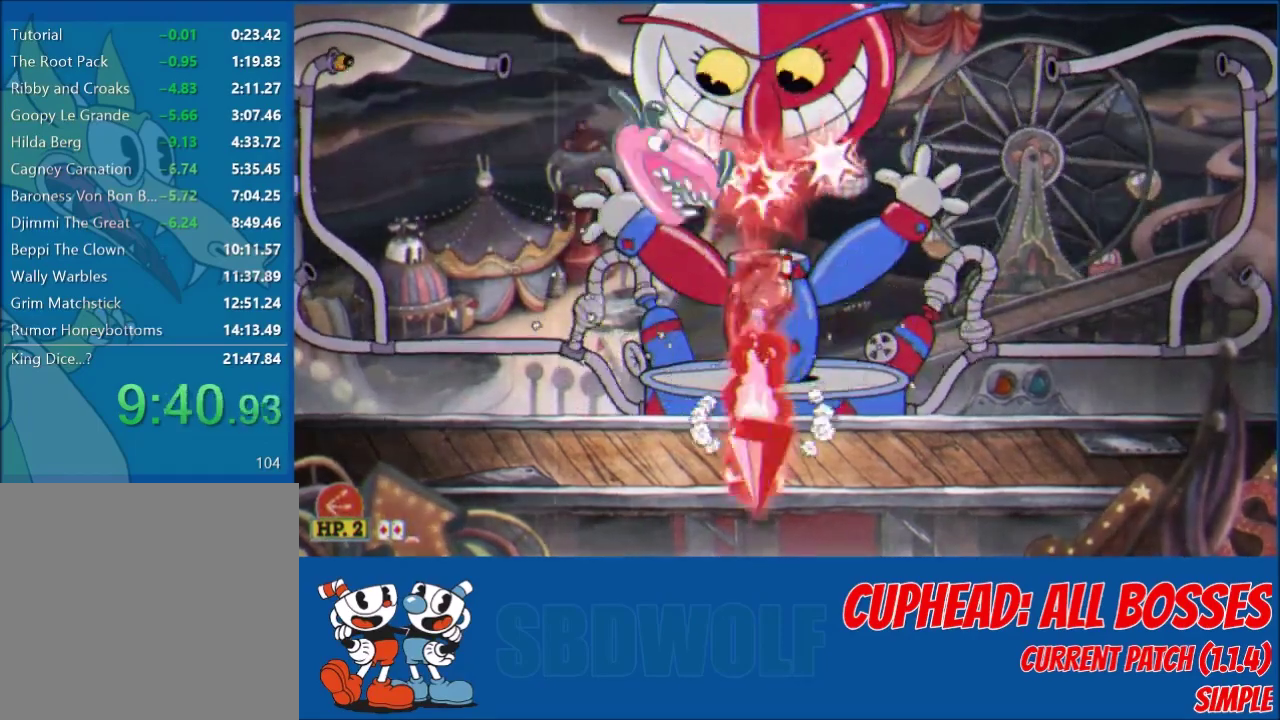
{"buttons": ["L2", "DPAD_UP"], "left_stick": "center", "events": []}
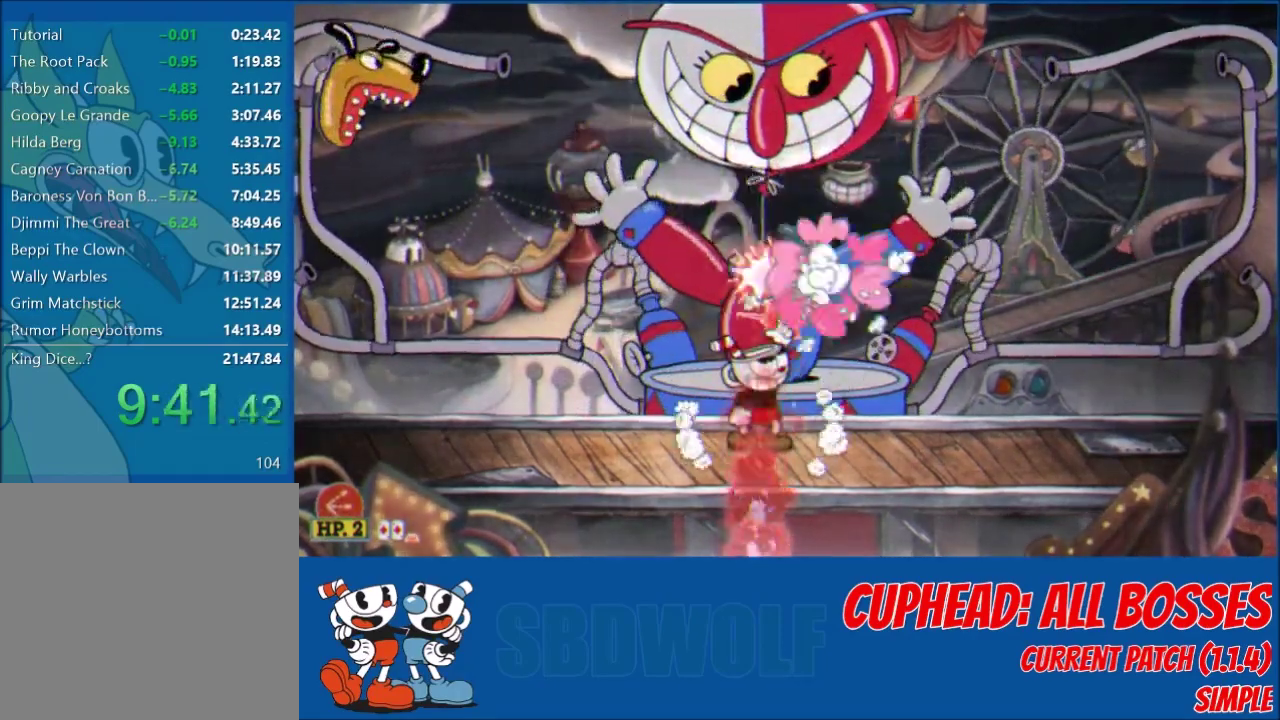
{"buttons": ["L2", "DPAD_UP"], "left_stick": "center", "events": [[133, "R1", "down"], [367, "R1", "up"]]}
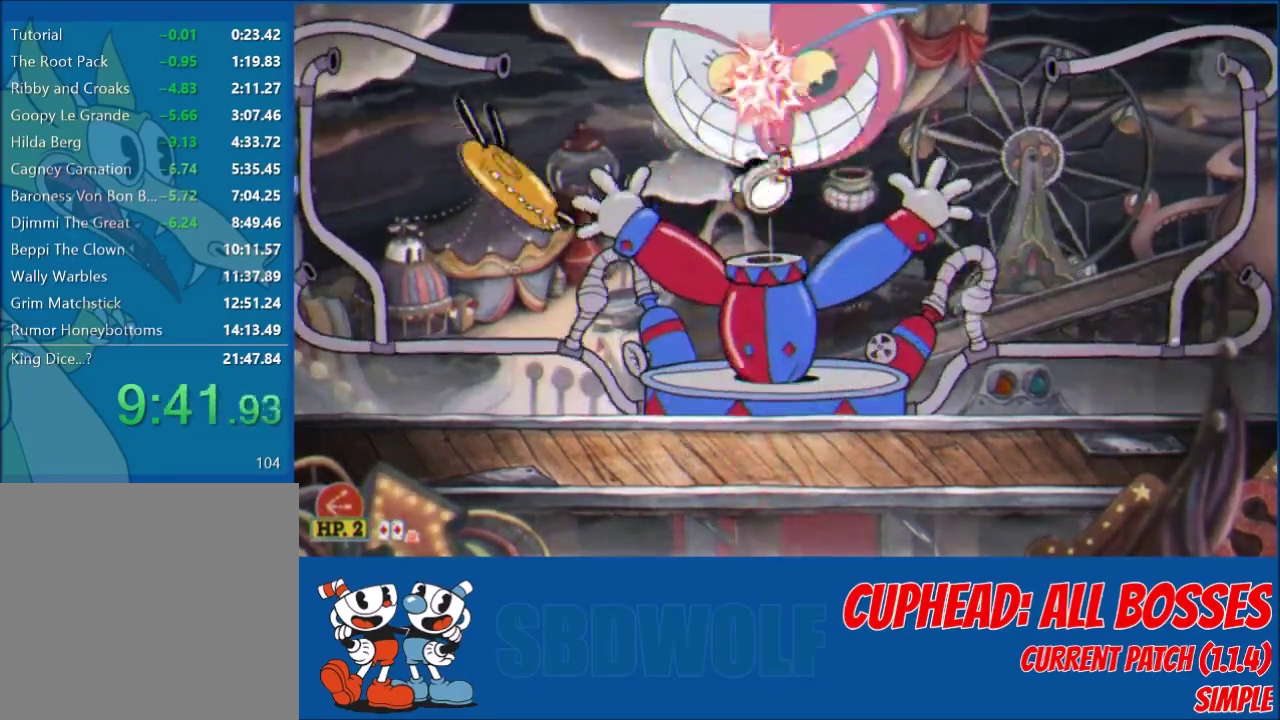
{"buttons": ["L2", "R1", "DPAD_UP"], "left_stick": "center", "events": [[367, "R1", "down"]]}